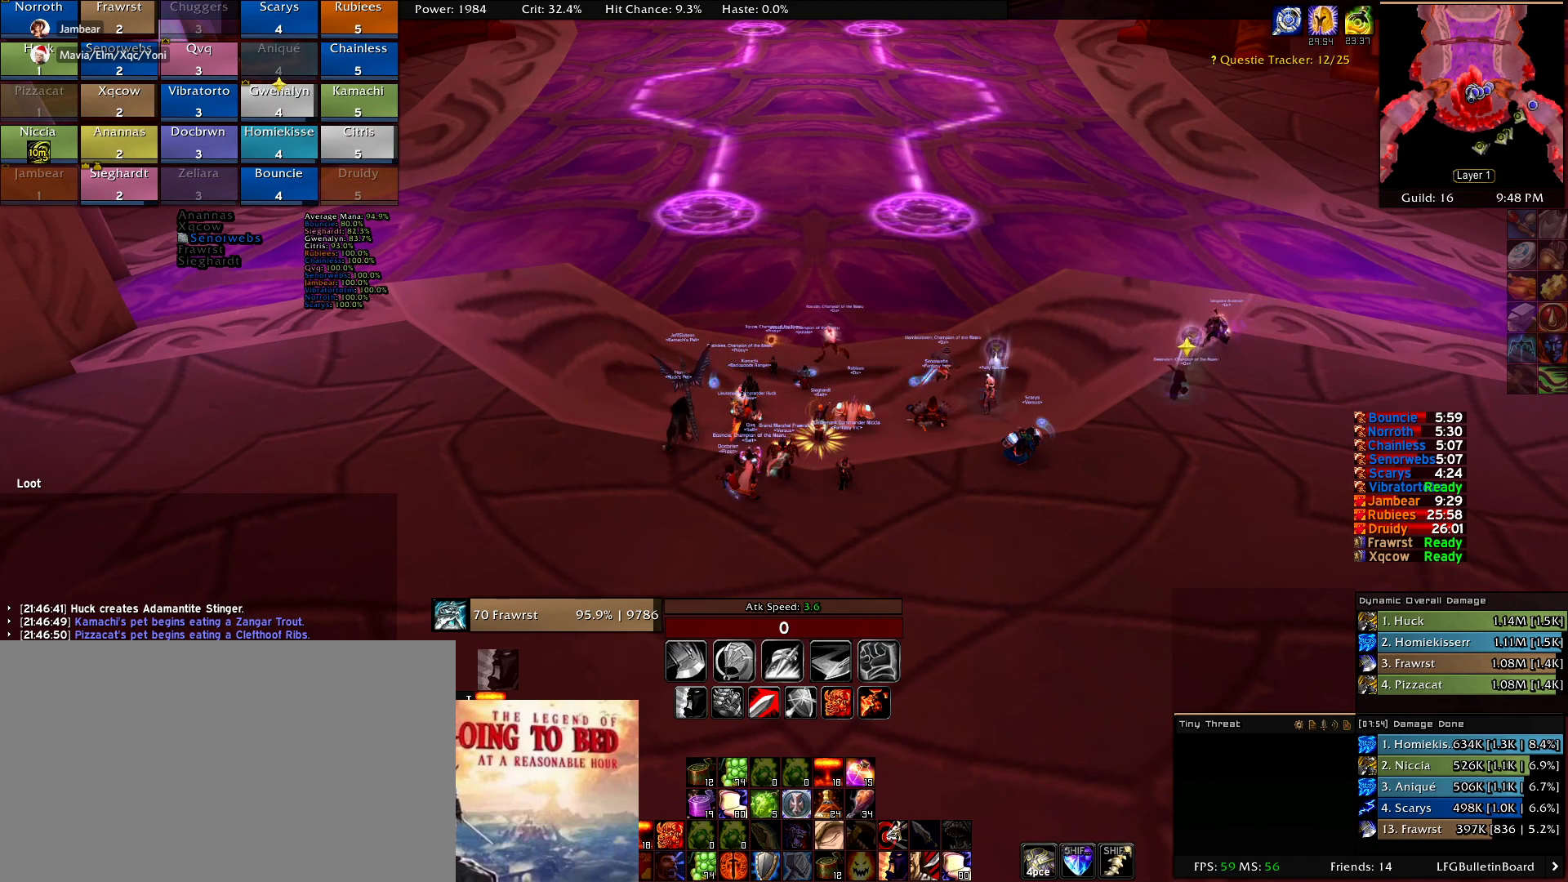
Gameplay with keyboard and mouse; each line is a JSON object with the keys and mouse buttons held at the frame after it. "events" lists presses ("down") and releases ("up") of "1", "2", "3", "4", "5", "a", "alt", "c", "caps_lock", "ctrl", "d", "e", "f", "g", "q", "r", "s", "shift", "t", "tab", "v", "w", "x", "z", "mouse_left", "mouse_wheel" and "mouse_right" between this image and that frame as [ms after this image, input, new state], when the widget could be followed in between. "mouse_left", "mouse_wheel", "mouse_right" = the "left", "wheel", "right" buttons of the "mouse" list. No other keys are recorded. "wheel" means that the mouse wheel is clicked or scrolled. Mouse movement is not recorded.
{"keys": [], "mouse": [], "events": []}
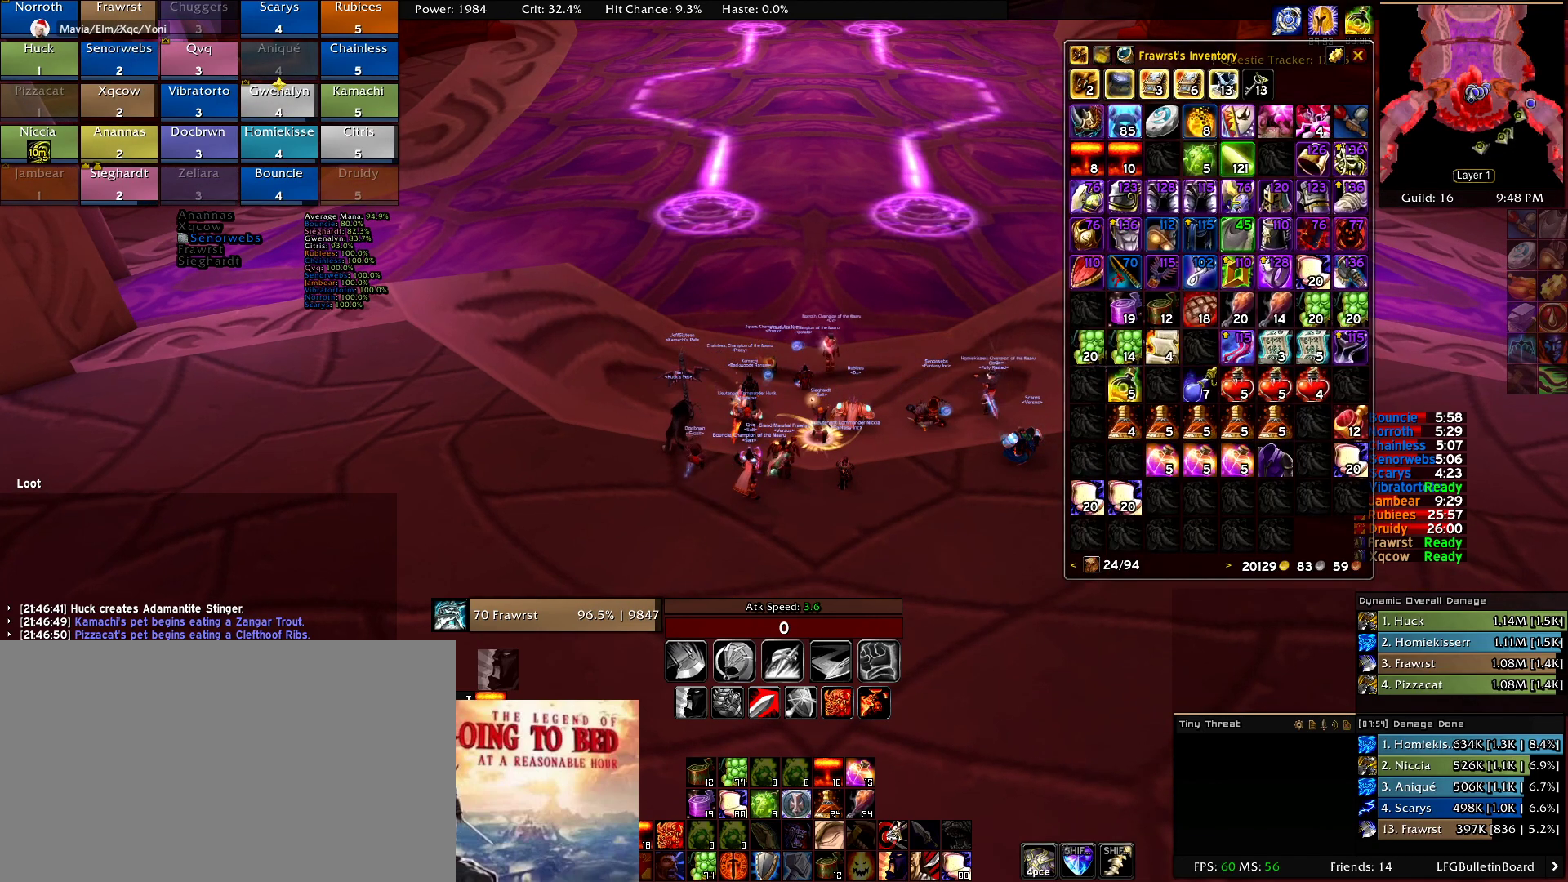
{"keys": [], "mouse": [], "events": []}
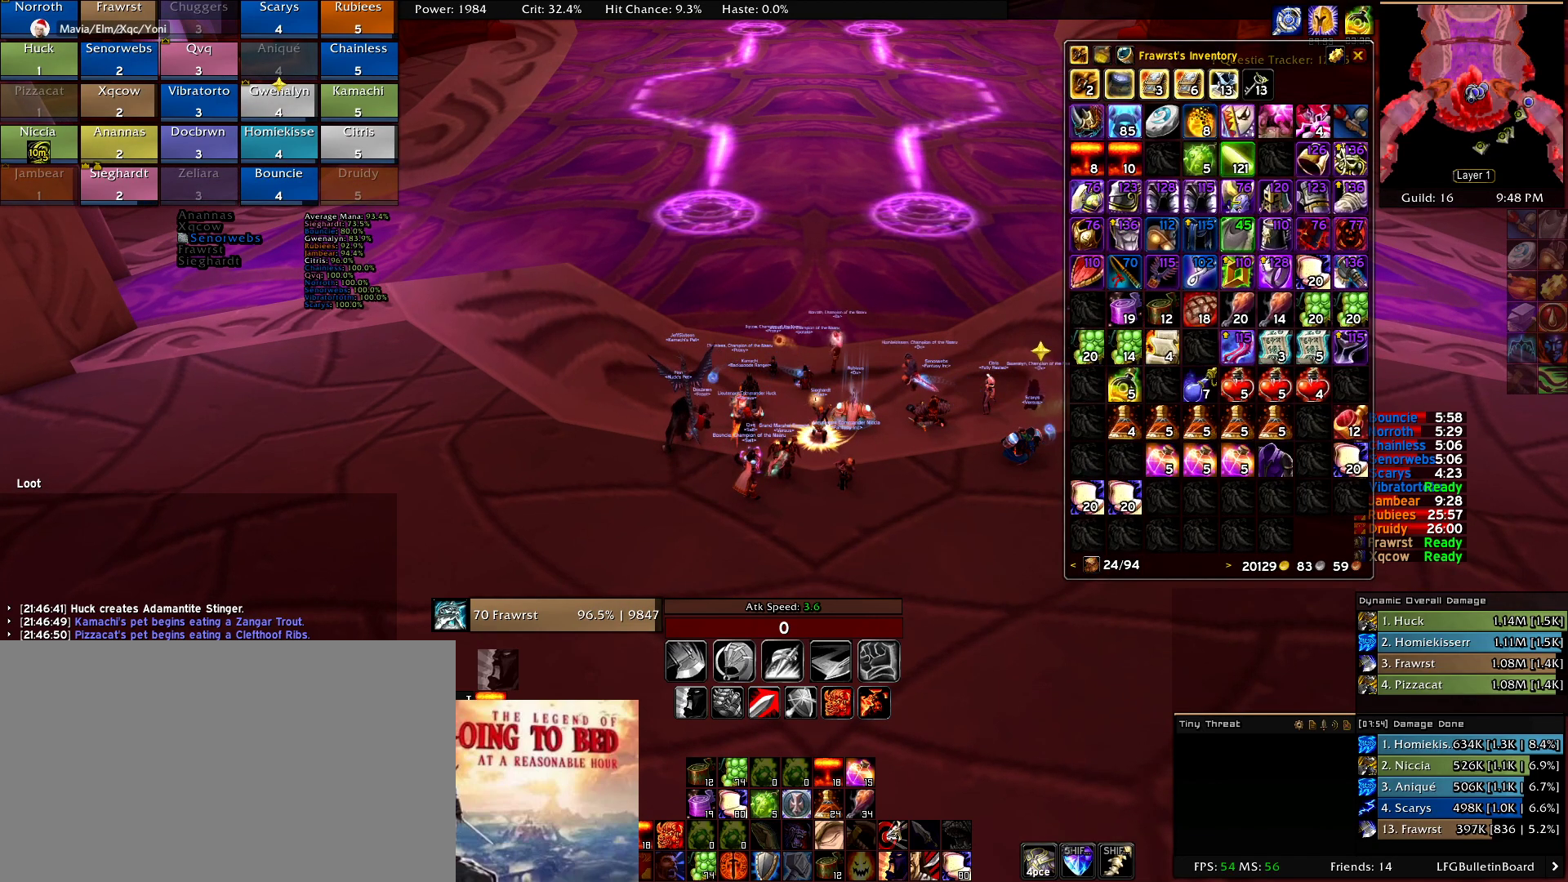
{"keys": [], "mouse": [], "events": [[84, "c", "down"], [217, "c", "up"]]}
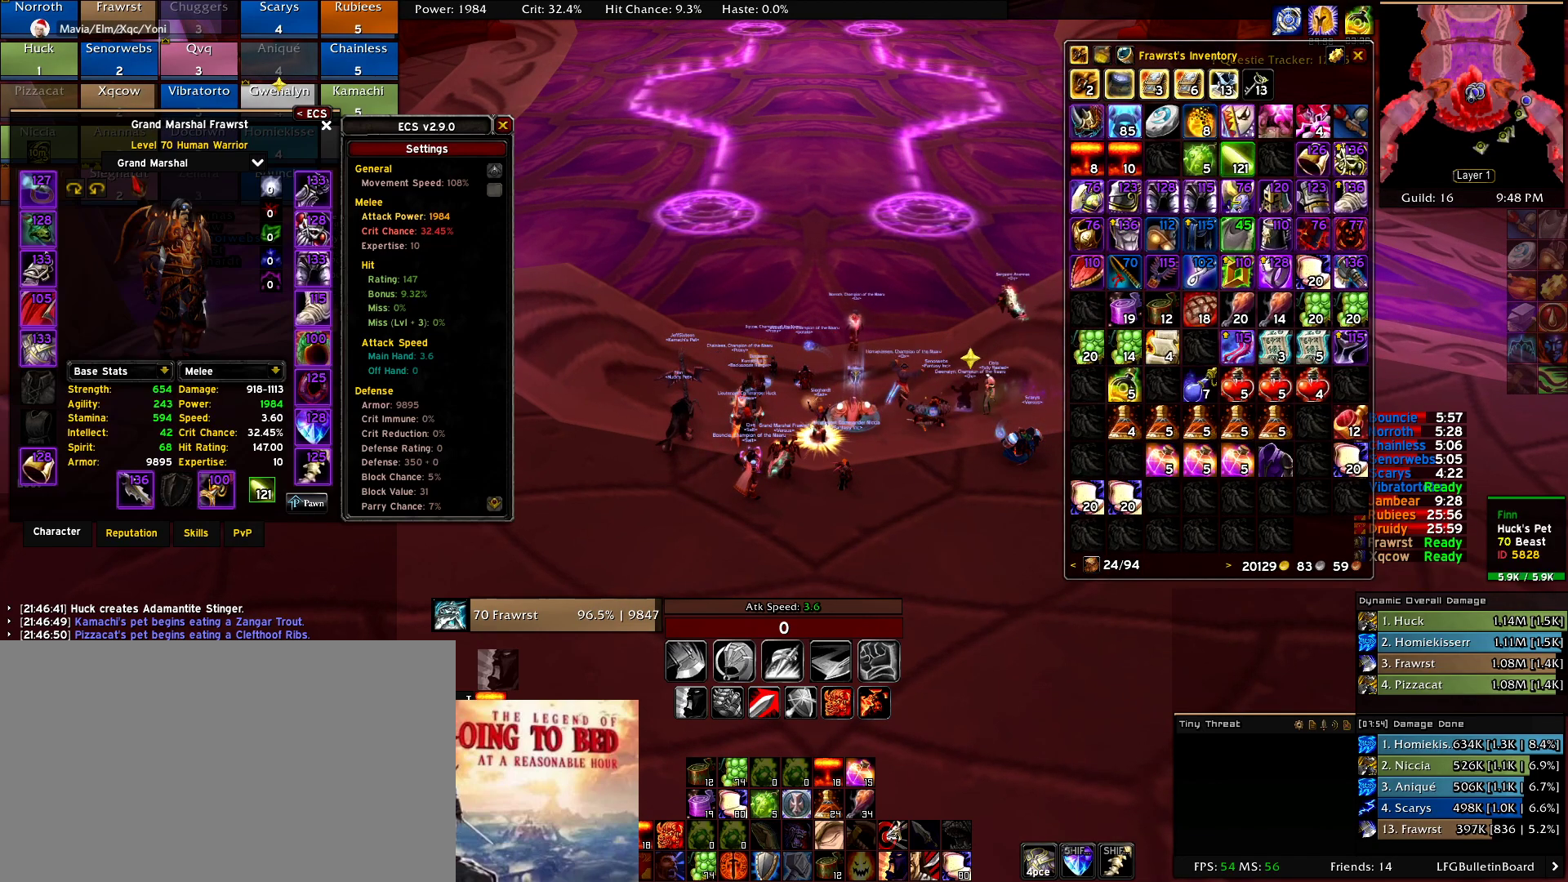
{"keys": [], "mouse": [], "events": []}
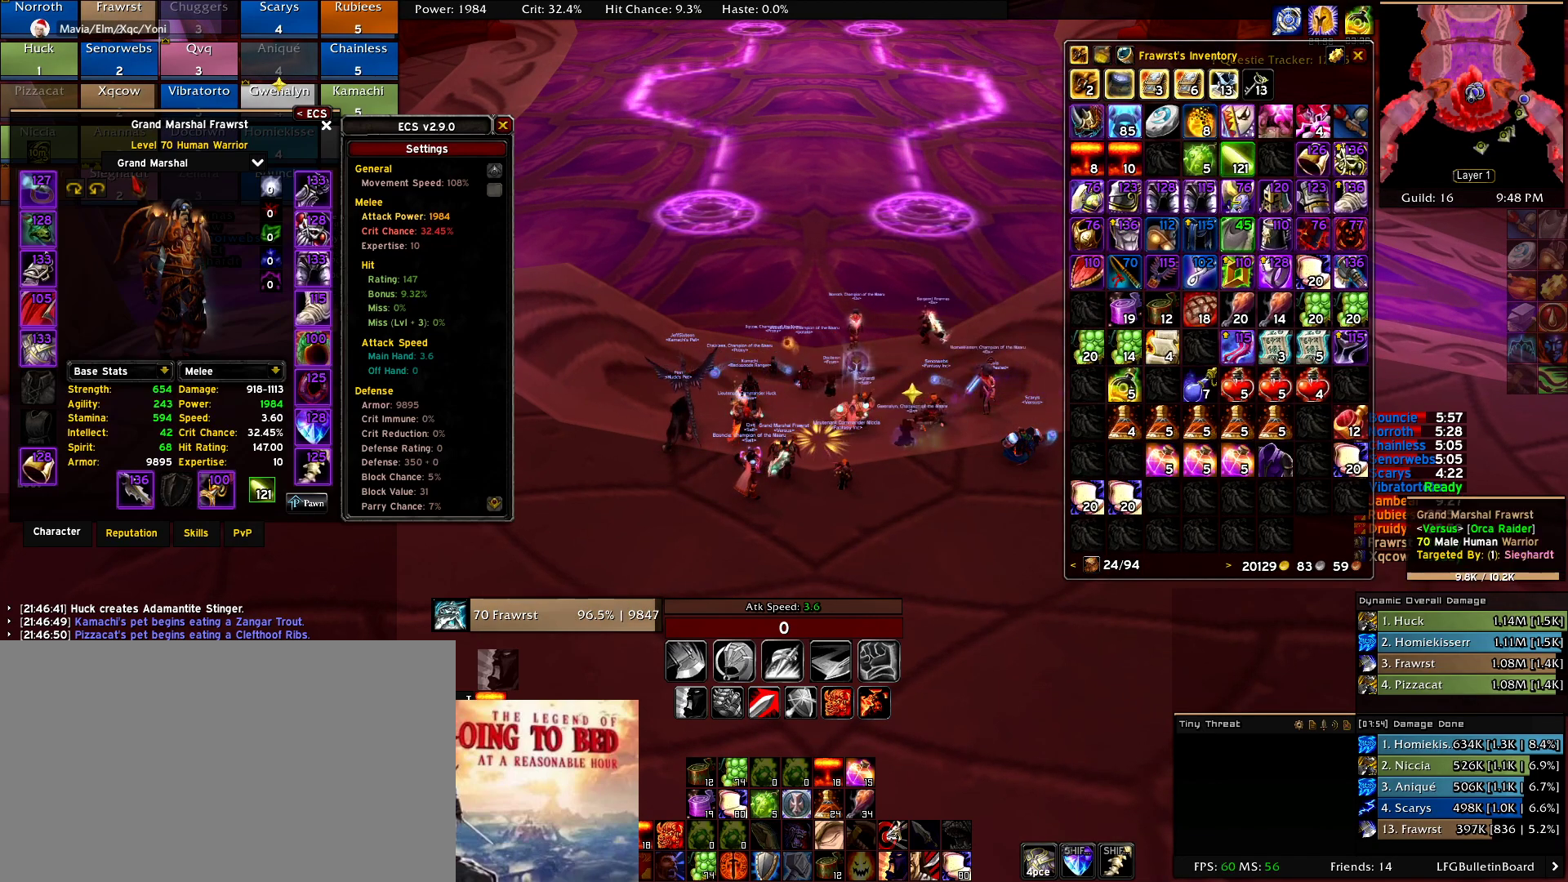
{"keys": [], "mouse": [], "events": [[17, "mouse_left", "down"], [67, "mouse_left", "up"]]}
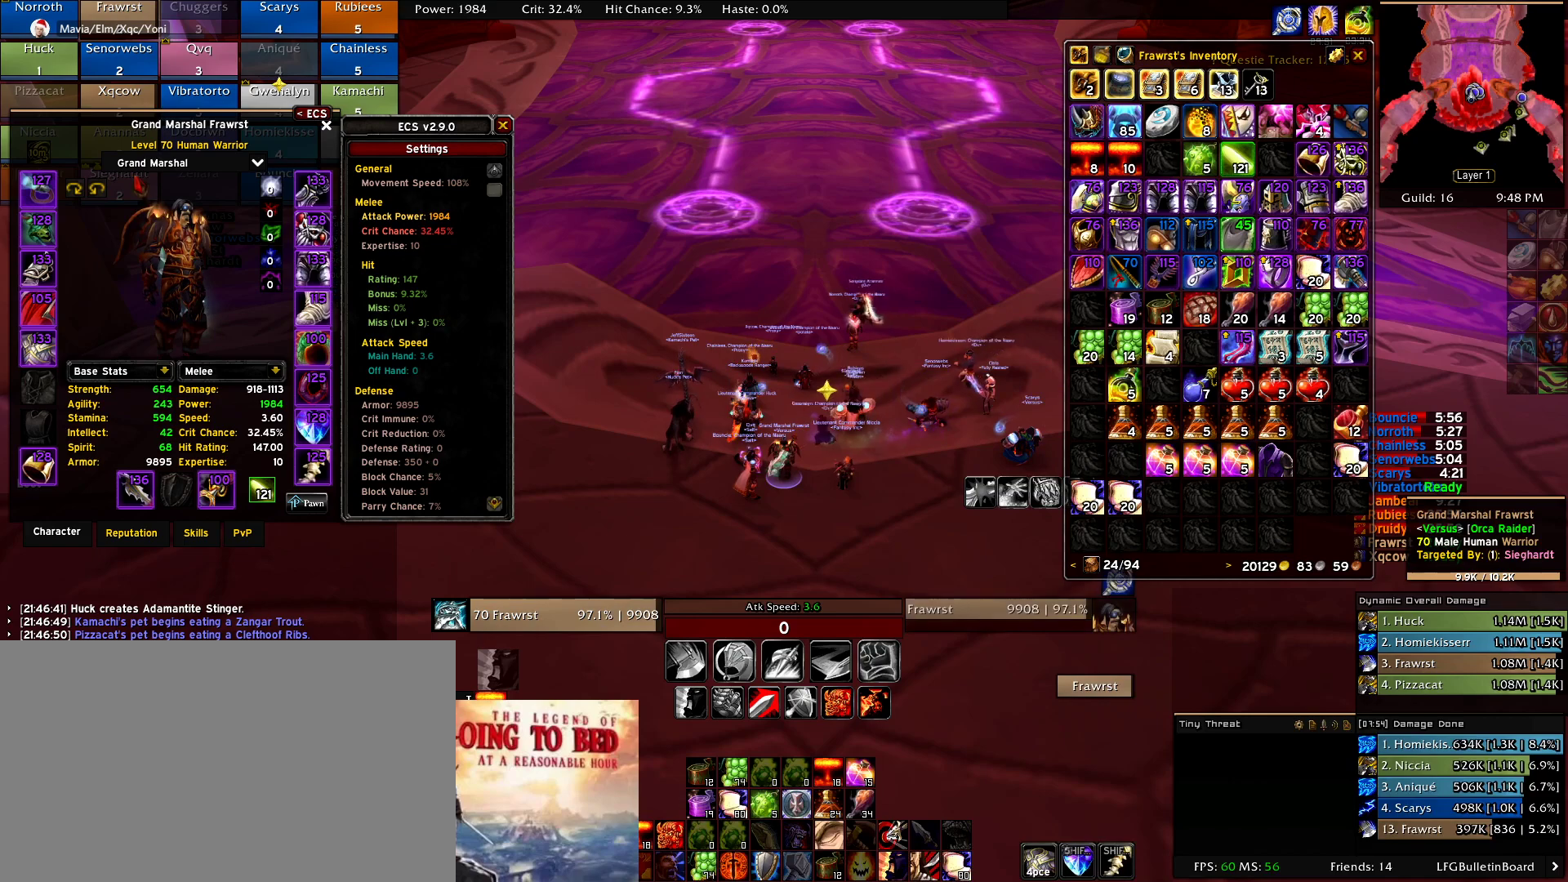
{"keys": [], "mouse": [], "events": []}
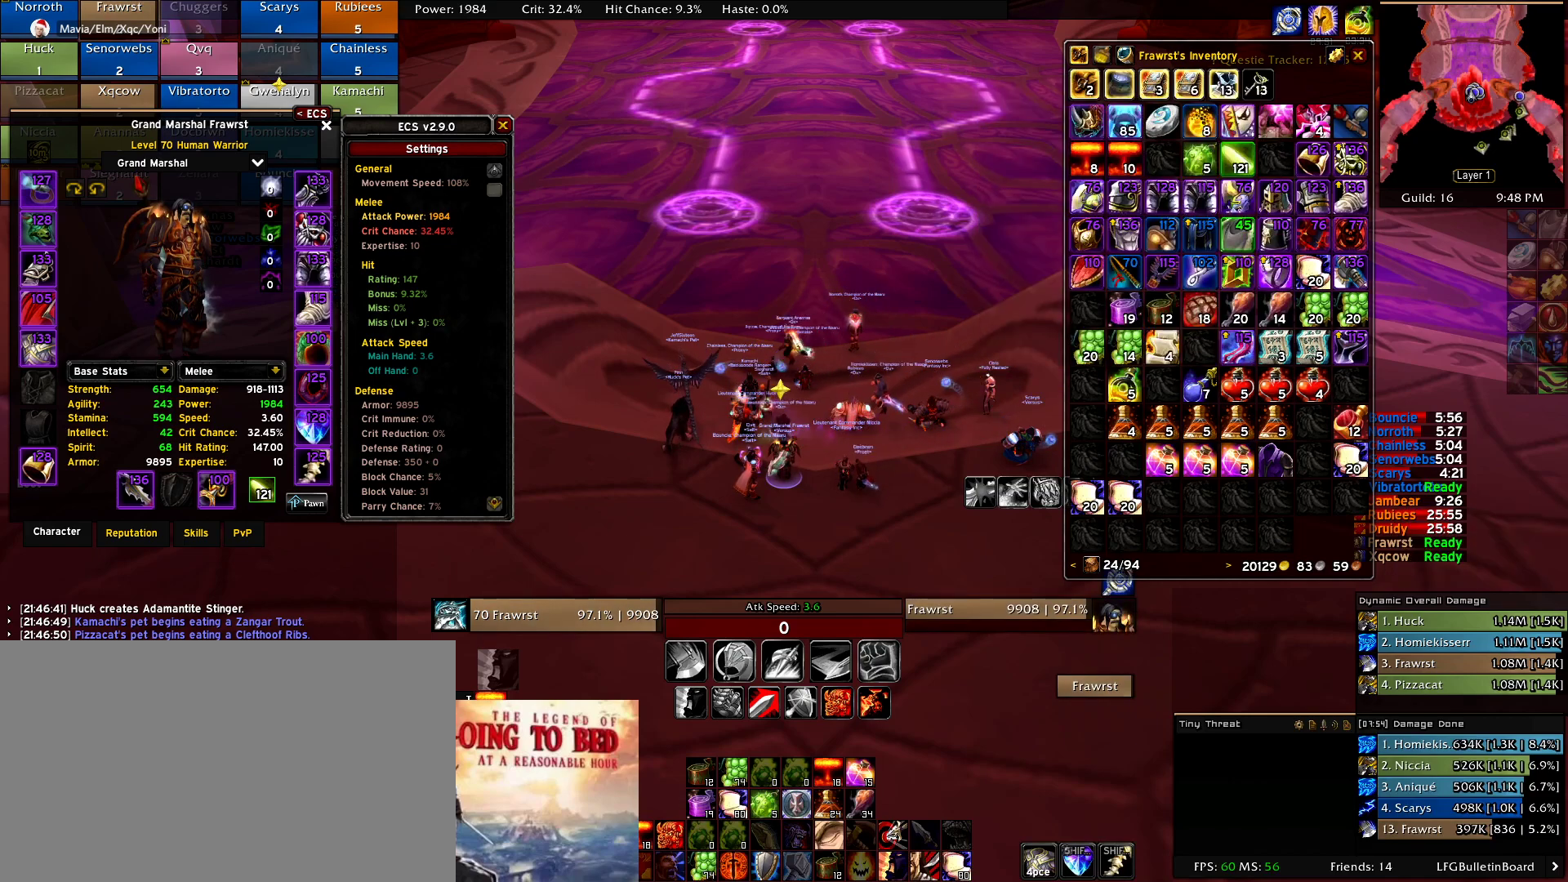
{"keys": [], "mouse": [], "events": []}
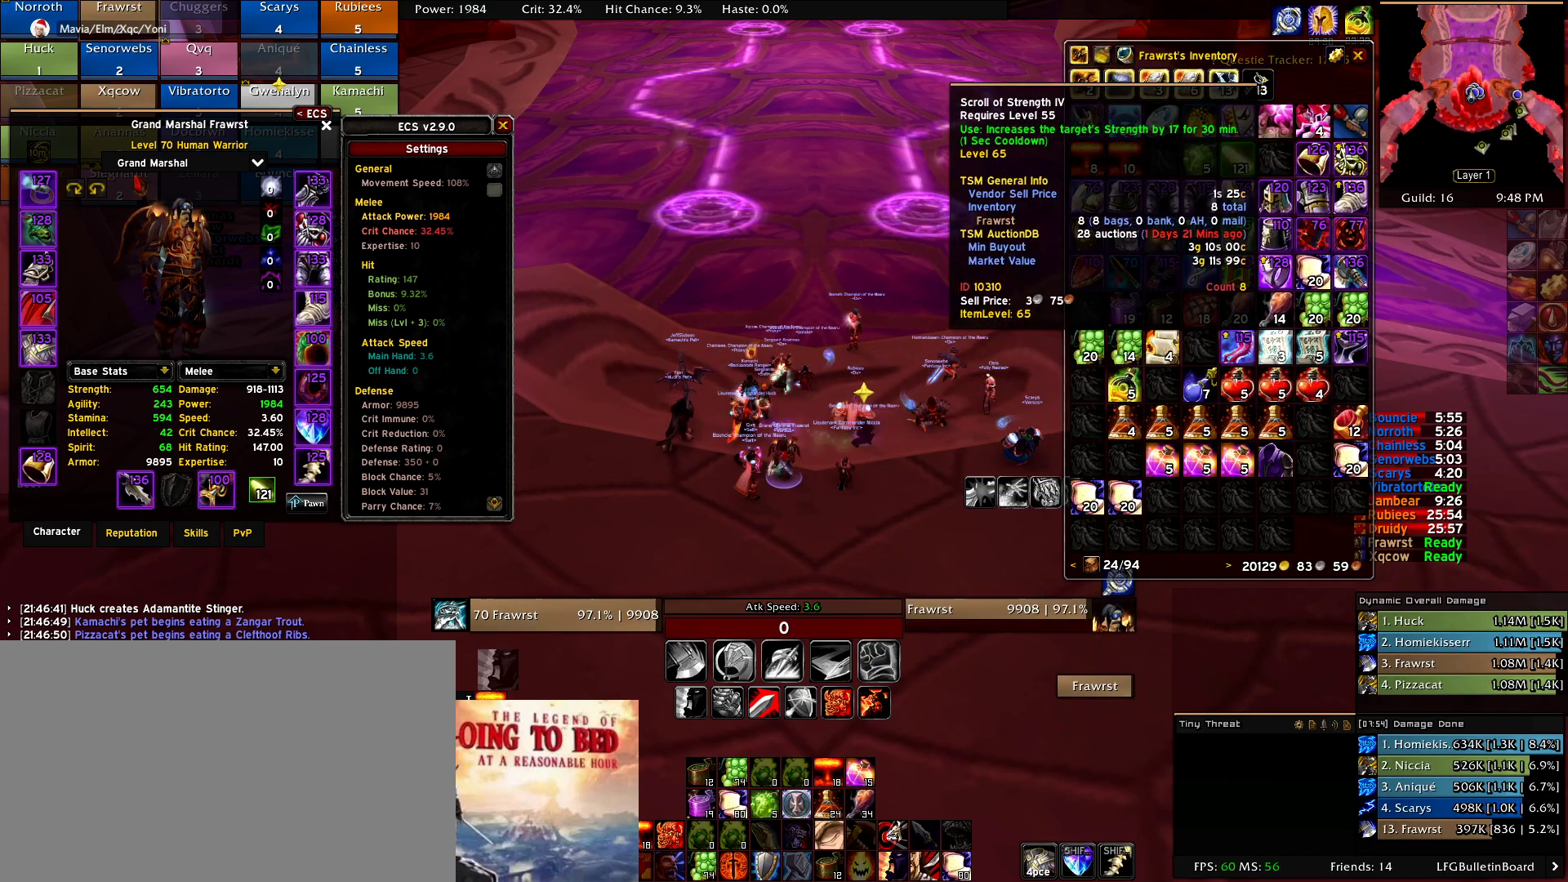
{"keys": [], "mouse": [], "events": [[100, "mouse_right", "down"], [200, "mouse_right", "up"]]}
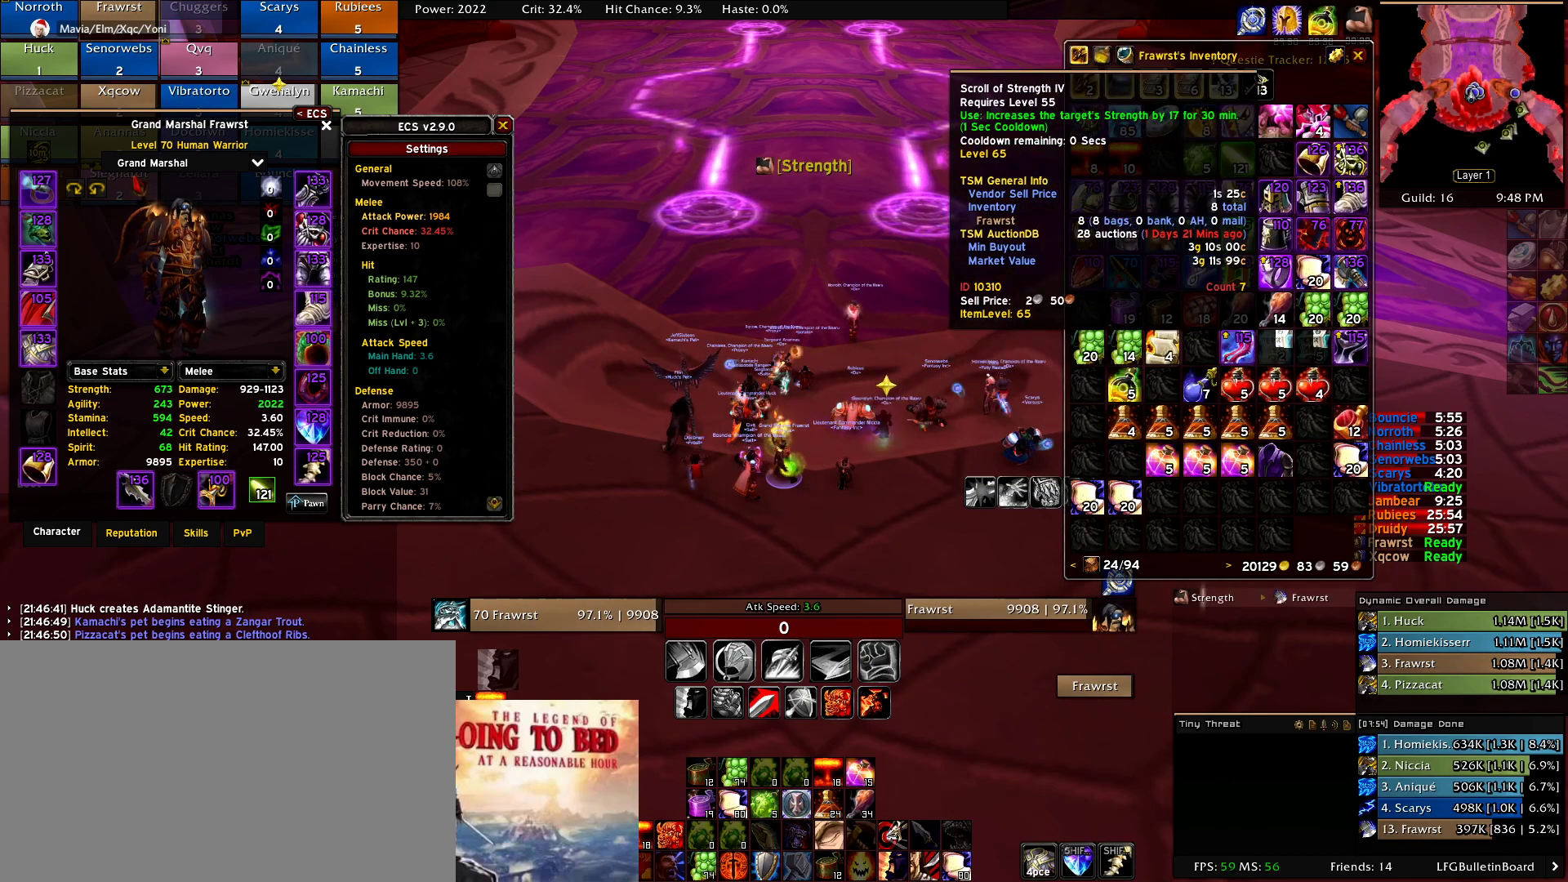
{"keys": [], "mouse": [], "events": []}
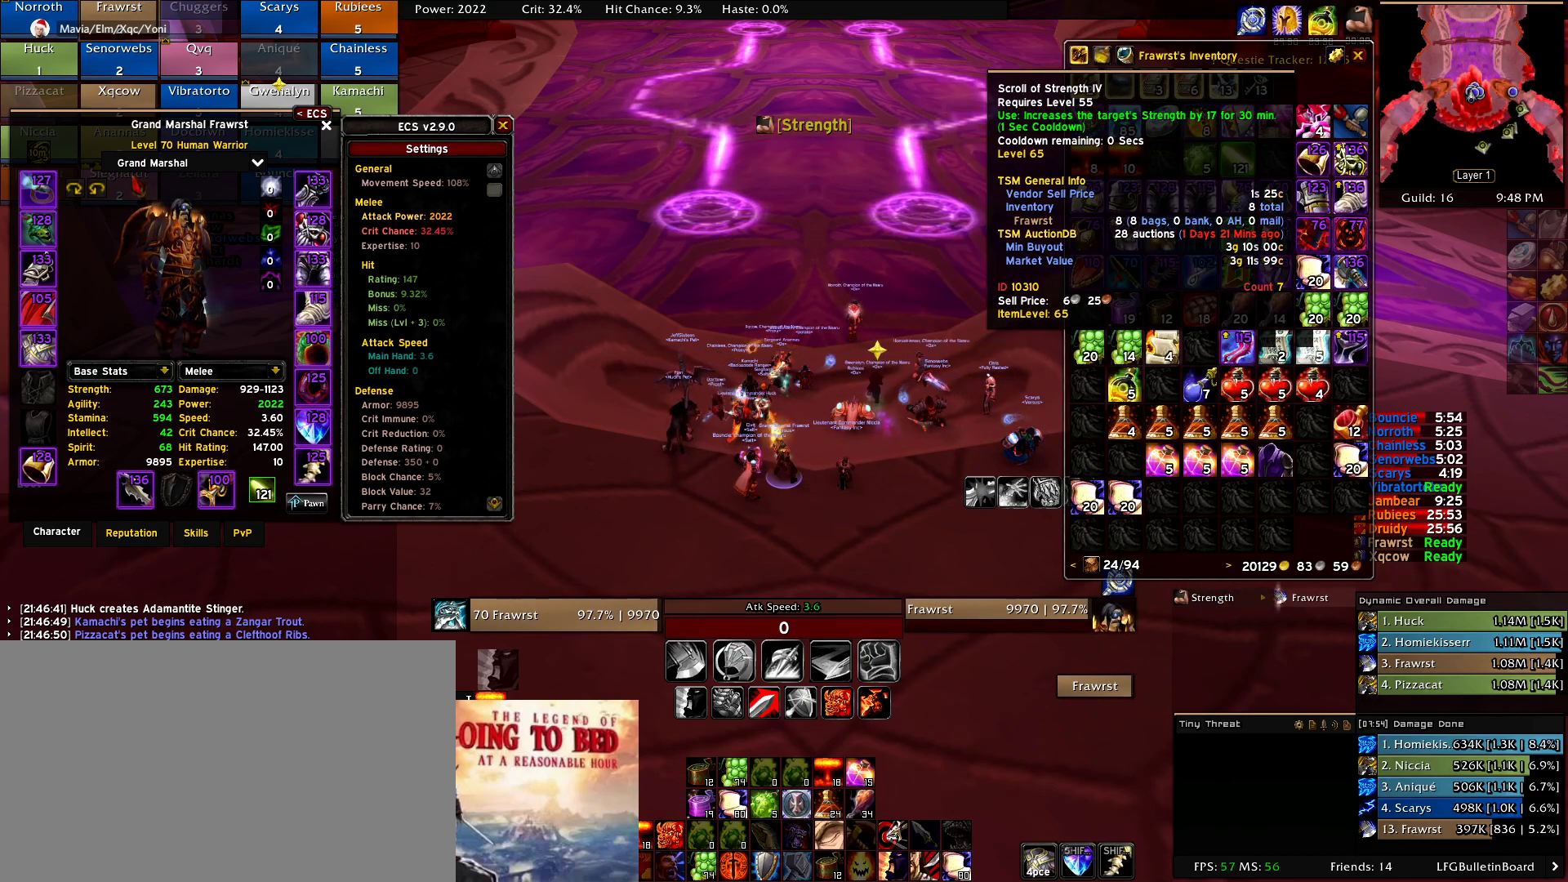
{"keys": [], "mouse": [], "events": []}
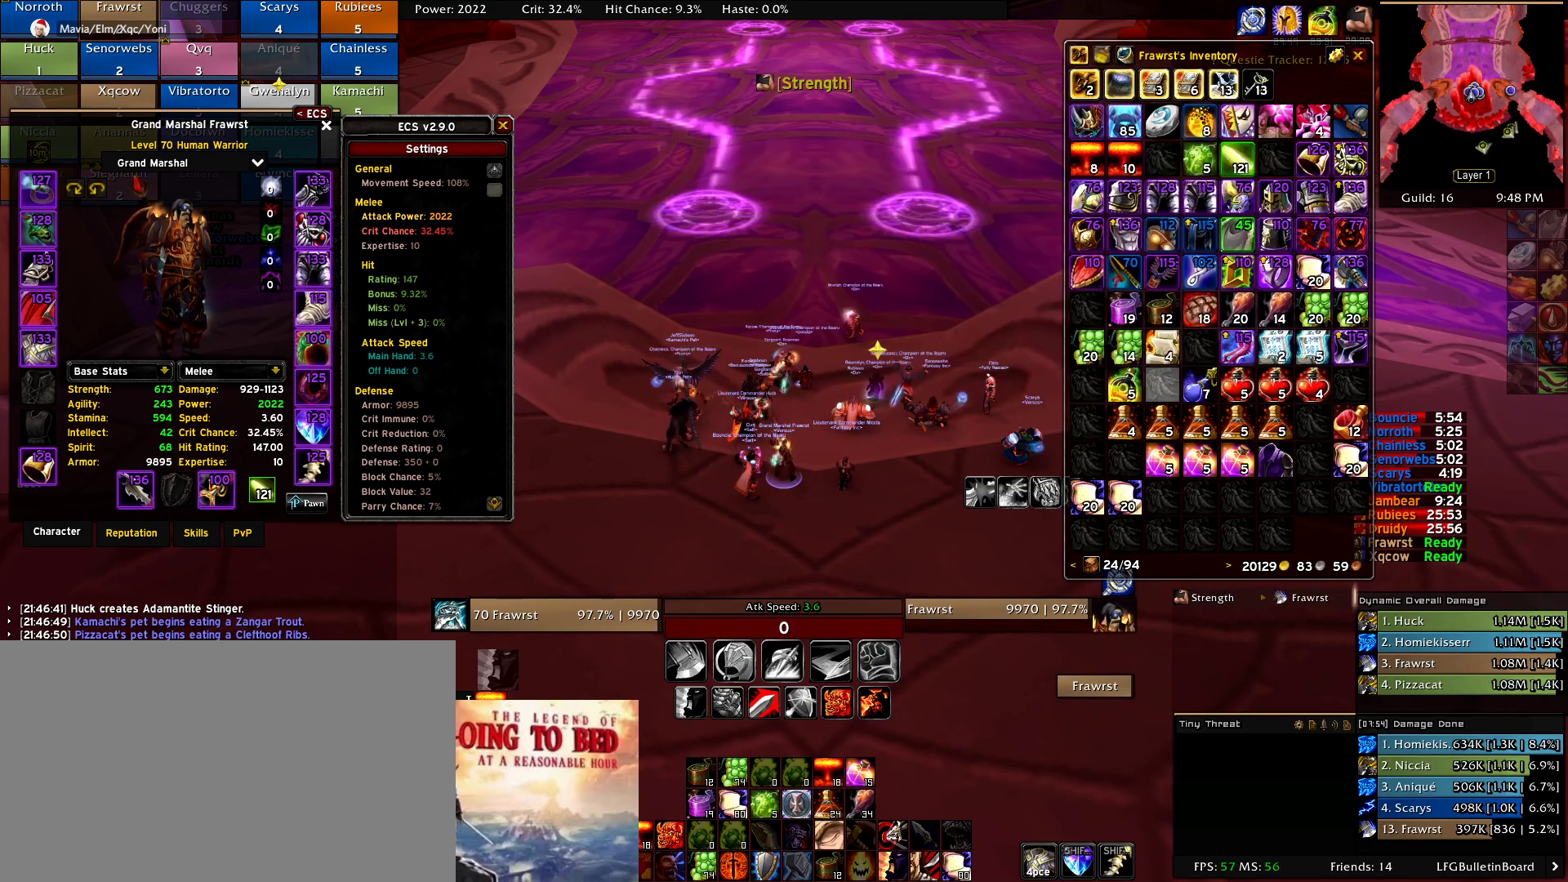
{"keys": [], "mouse": [], "events": []}
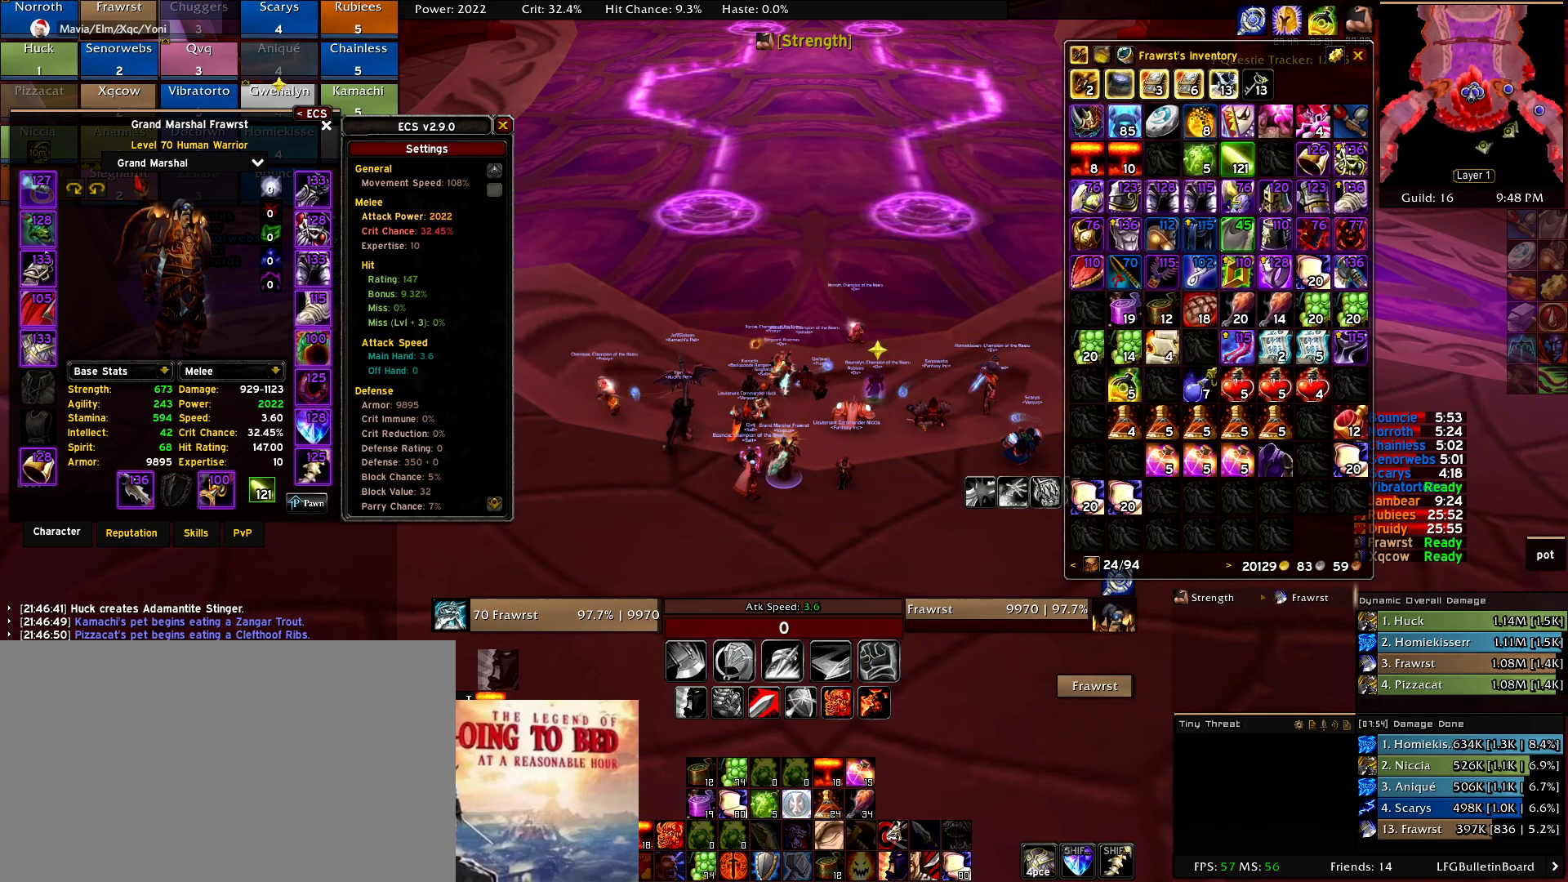
{"keys": [], "mouse": [], "events": [[400, "mouse_left", "down"], [500, "mouse_left", "up"]]}
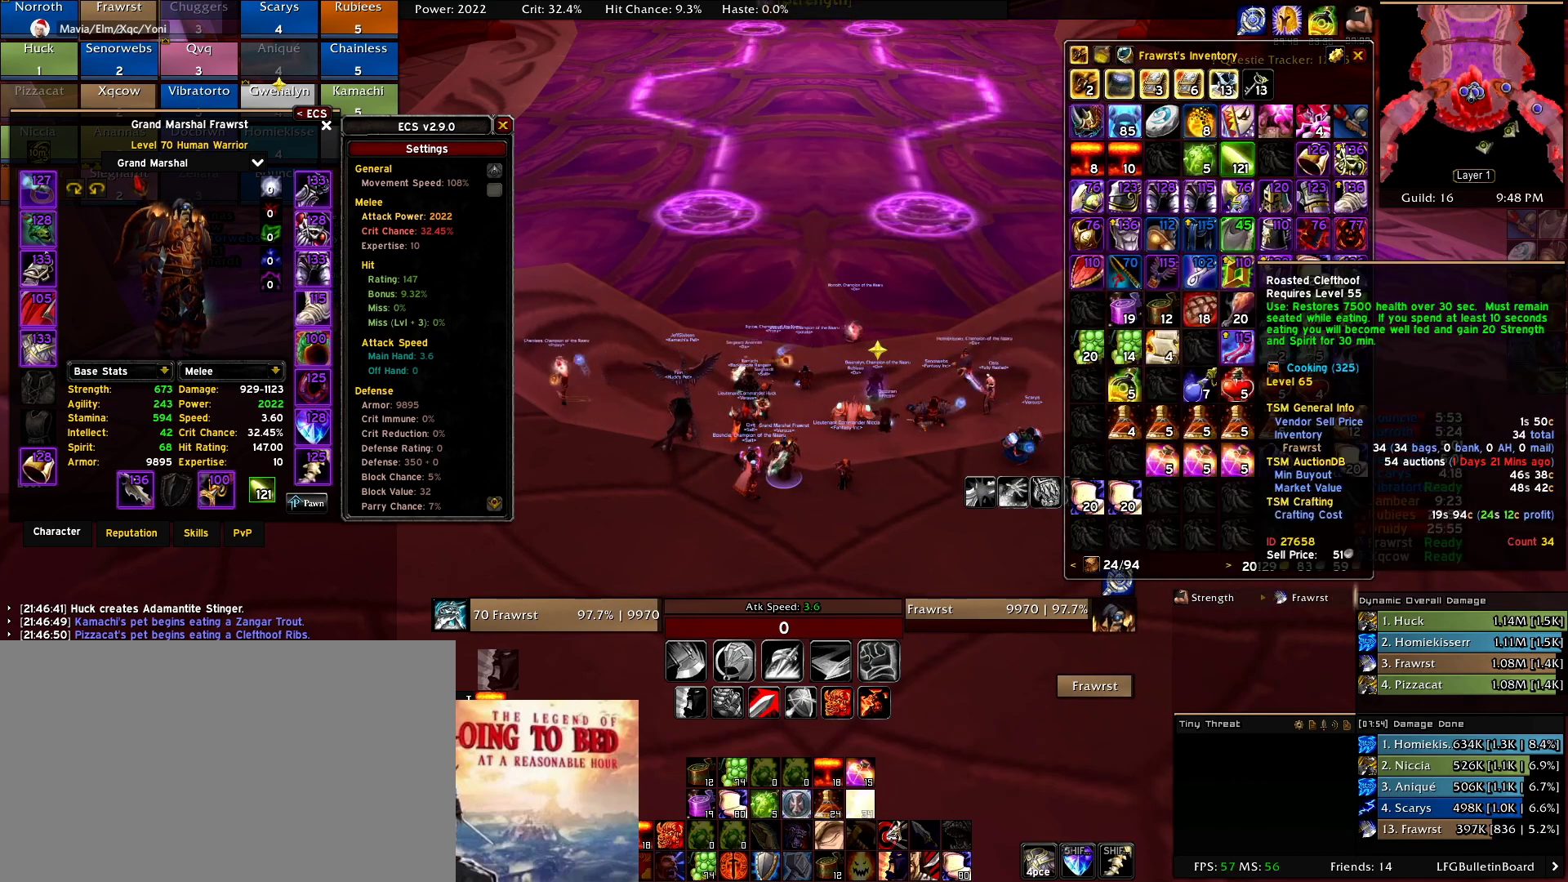
{"keys": [], "mouse": [], "events": []}
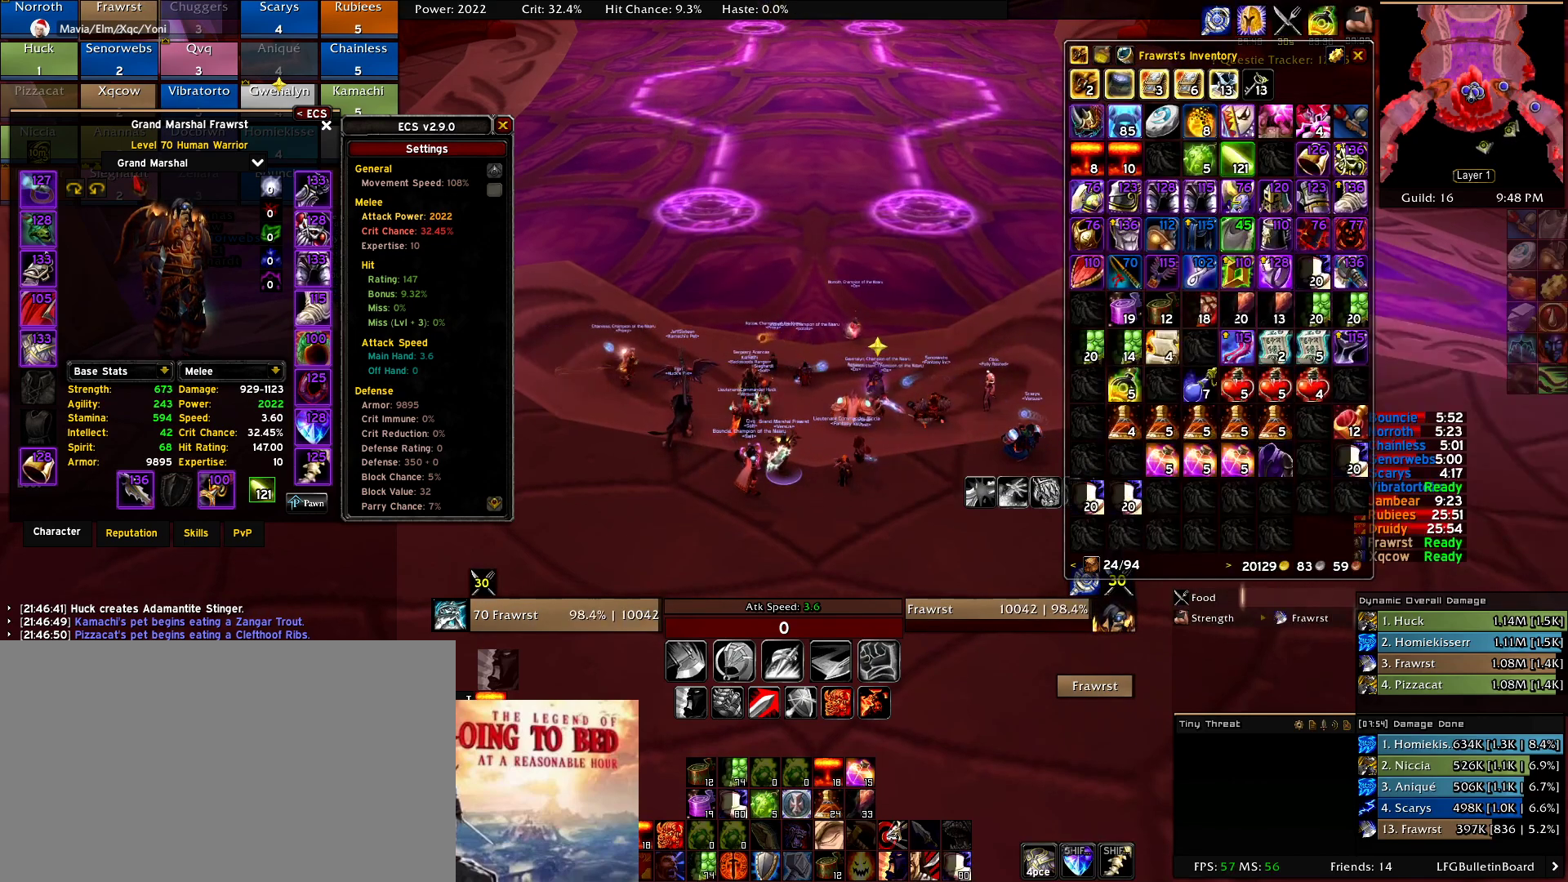
{"keys": [], "mouse": [], "events": [[250, "mouse_left", "down"], [350, "mouse_left", "up"]]}
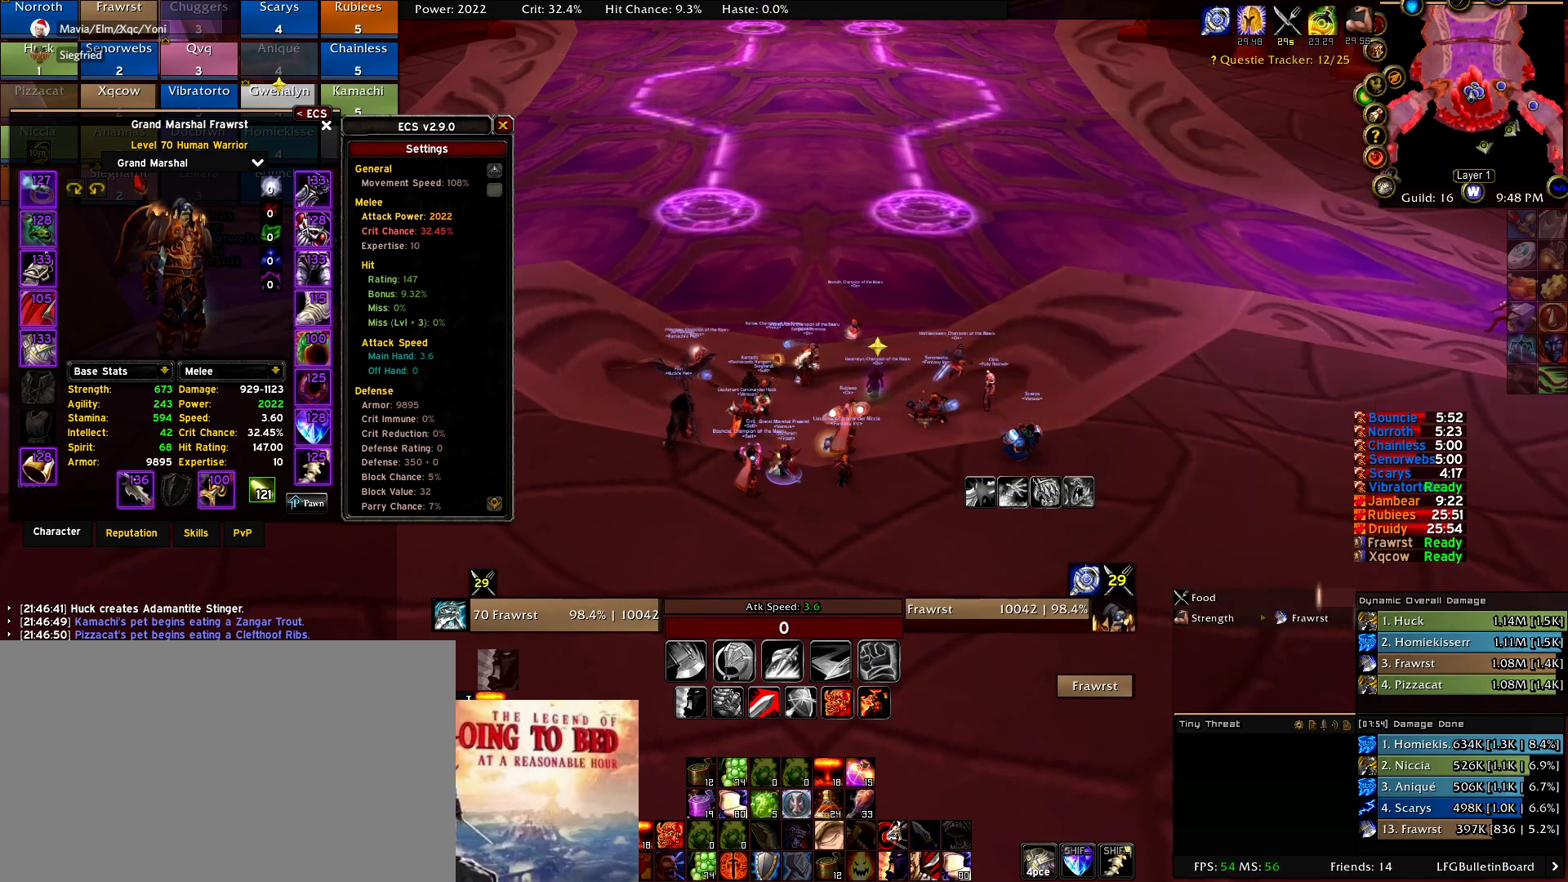
{"keys": [], "mouse": [], "events": []}
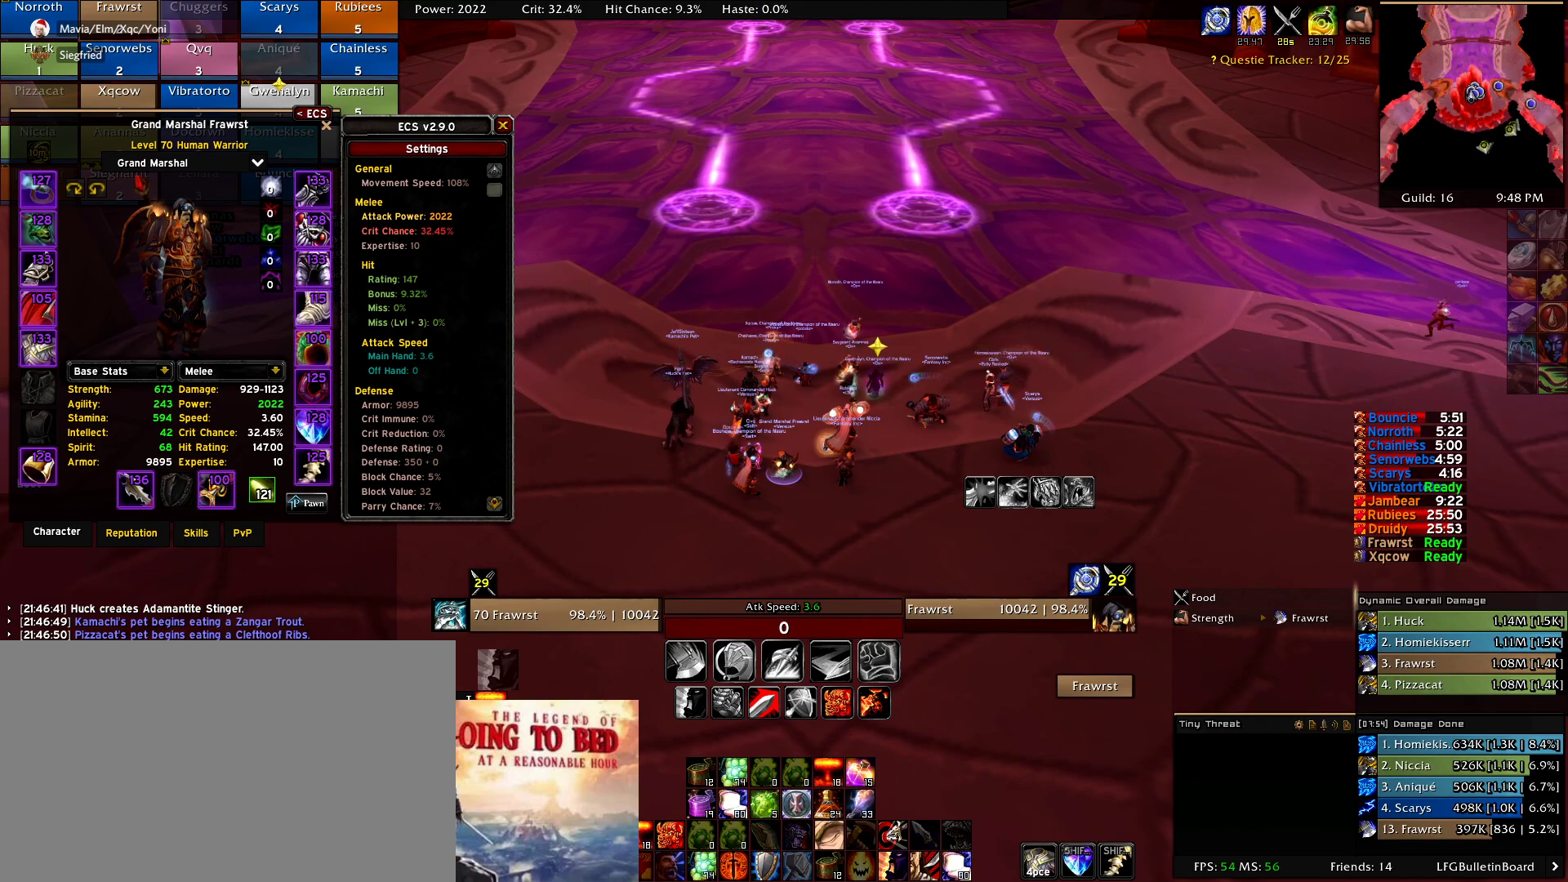
{"keys": [], "mouse": [], "events": [[50, "mouse_left", "down"], [134, "mouse_left", "up"]]}